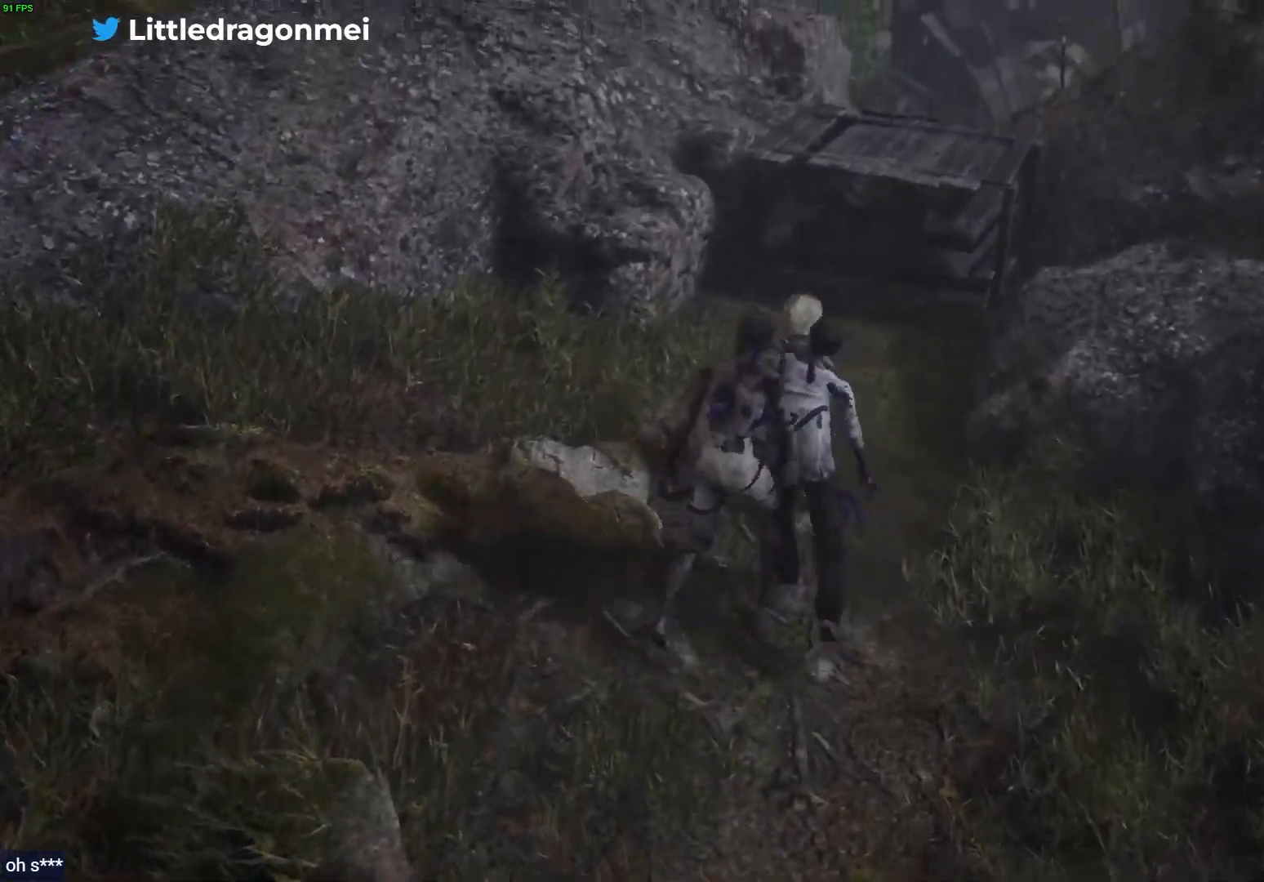
Gameplay with a controller (PlayStation layout); each line is a JSON object with the inputs held at the frame after it. "events" lists button and stick changes between this image and that frame as [ms after this image, input, new state], when the widget could be followed in between.
{"buttons": ["CROSS", "R2"], "left_stick": "up", "right_stick": "center", "events": [[300, "CROSS", "down"]]}
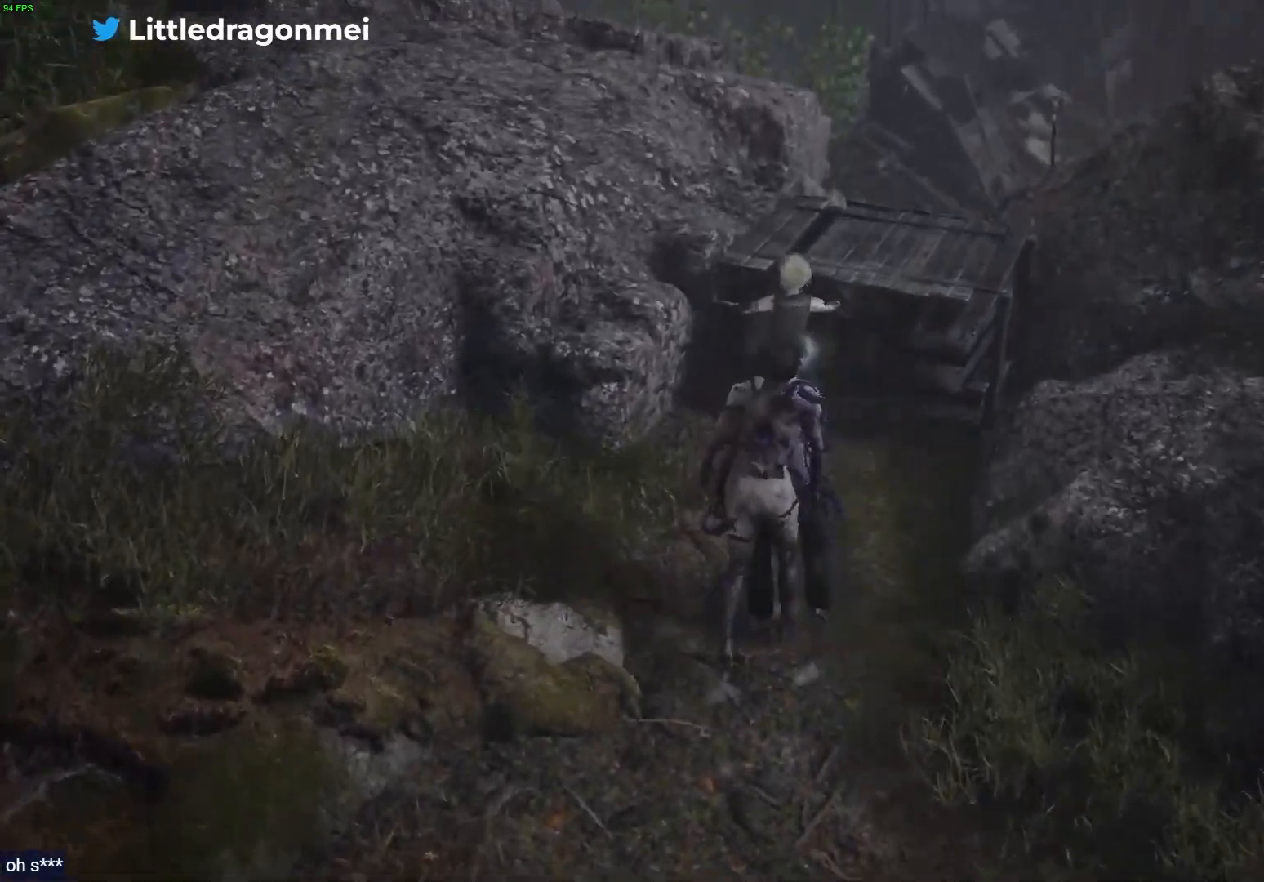
{"buttons": ["CROSS"], "left_stick": "up", "right_stick": "center", "events": [[33, "R2", "up"], [67, "CROSS", "up"], [117, "CROSS", "down"], [267, "CROSS", "up"], [300, "CROSS", "down"], [450, "CROSS", "up"], [483, "CROSS", "down"]]}
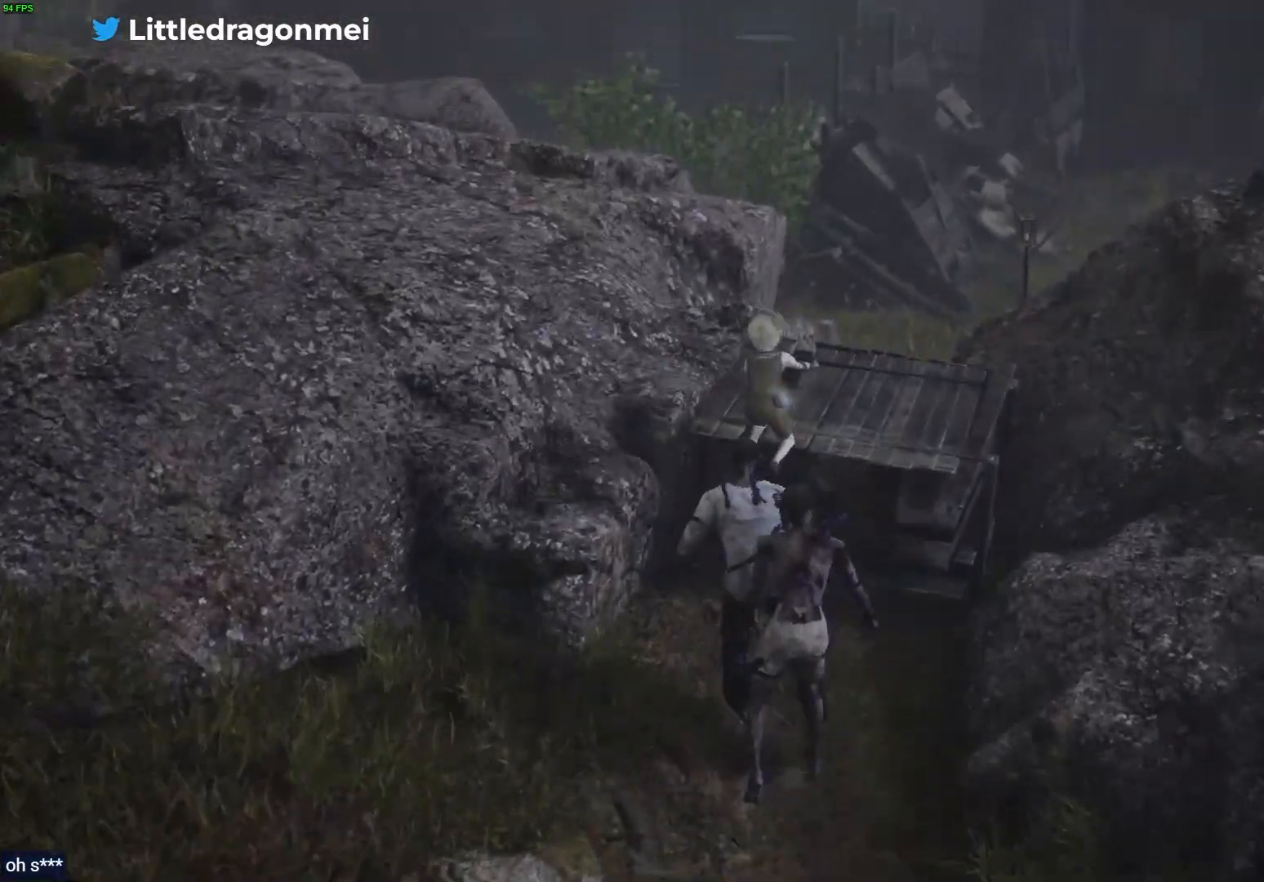
{"buttons": [], "left_stick": "up", "right_stick": "center", "events": [[133, "CROSS", "up"], [167, "CROSS", "down"], [383, "CROSS", "up"]]}
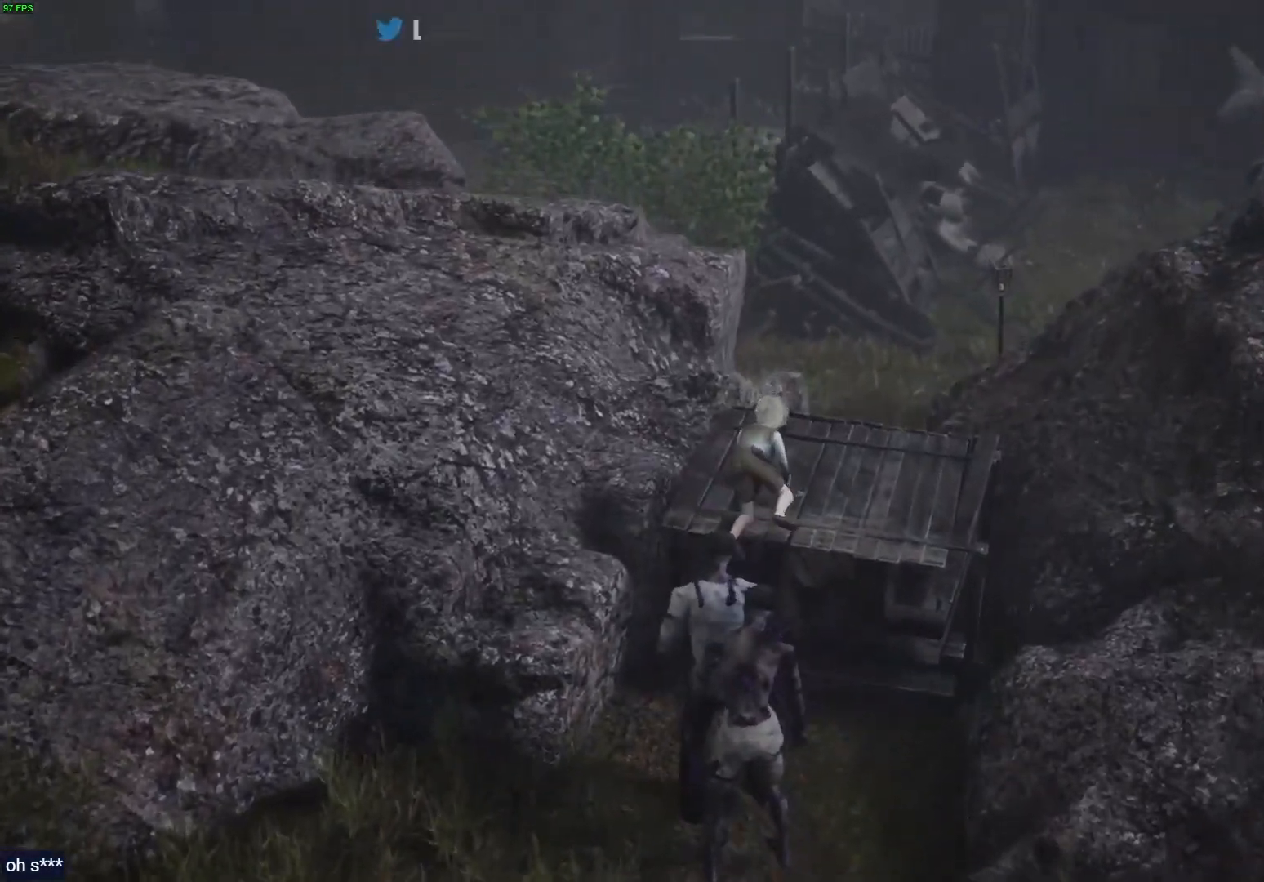
{"buttons": [], "left_stick": "up-right", "right_stick": "center", "events": [[83, "left_stick", "up-right"]]}
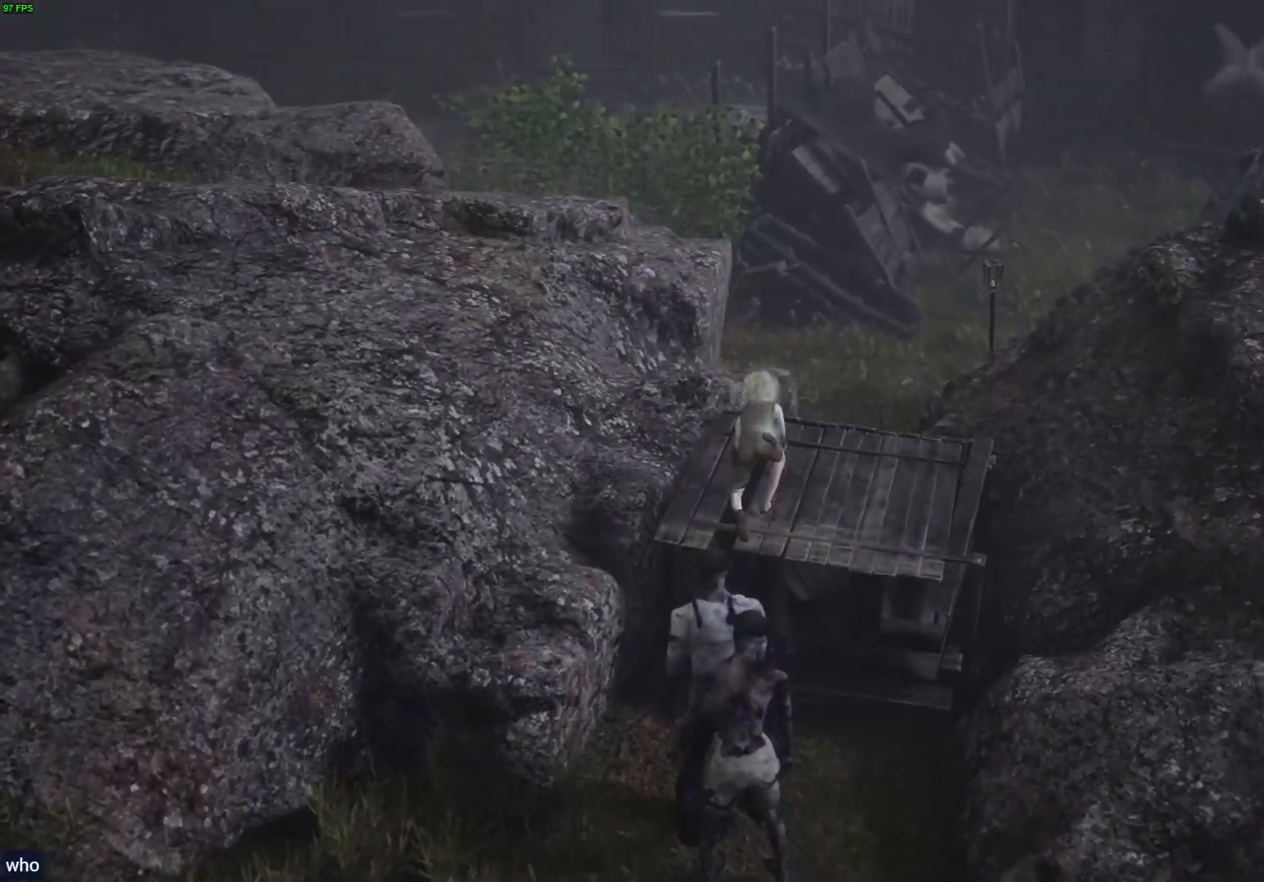
{"buttons": [], "left_stick": "center", "right_stick": "center", "events": [[317, "left_stick", "center"]]}
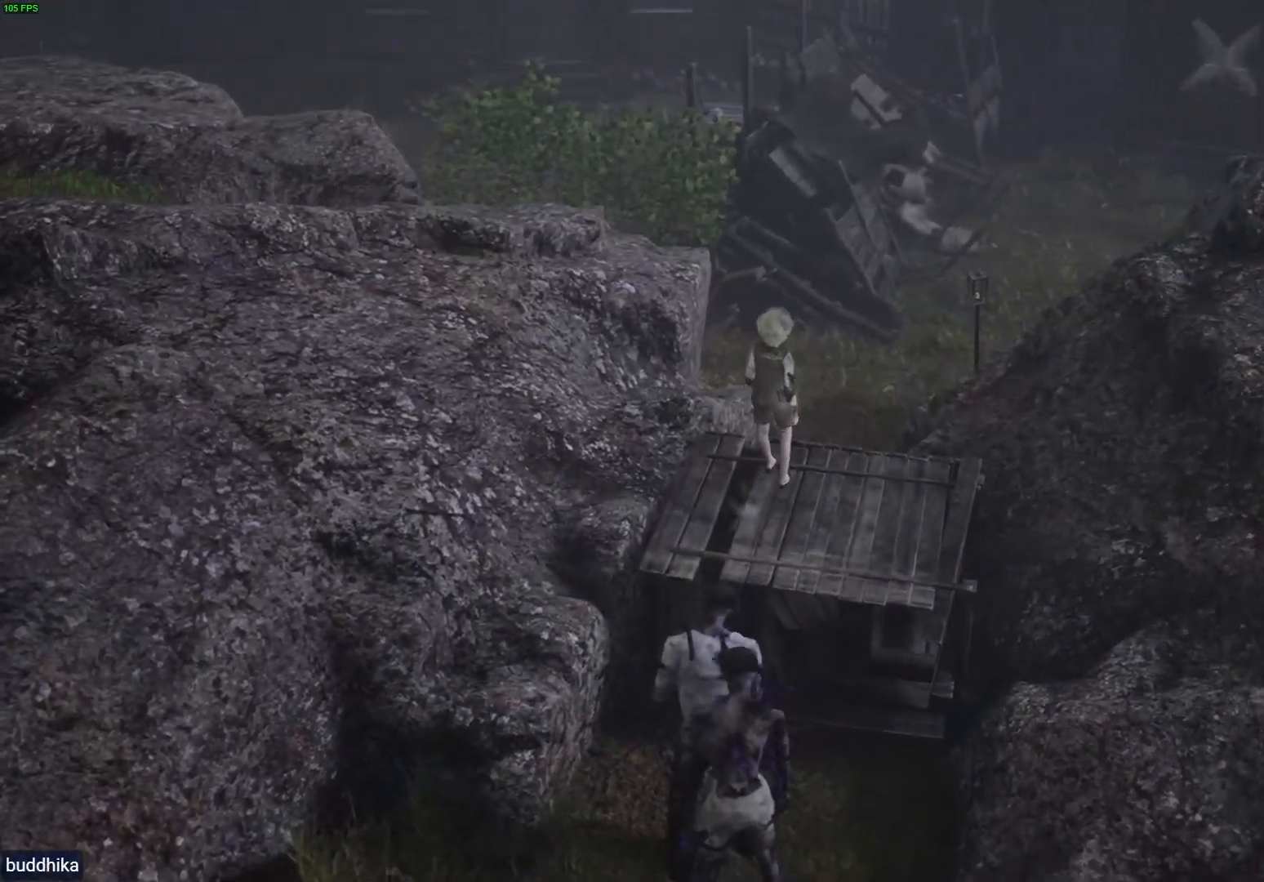
{"buttons": ["R2"], "left_stick": "up-right", "right_stick": "center", "events": [[200, "left_stick", "right"], [267, "R2", "down"], [267, "left_stick", "up-right"]]}
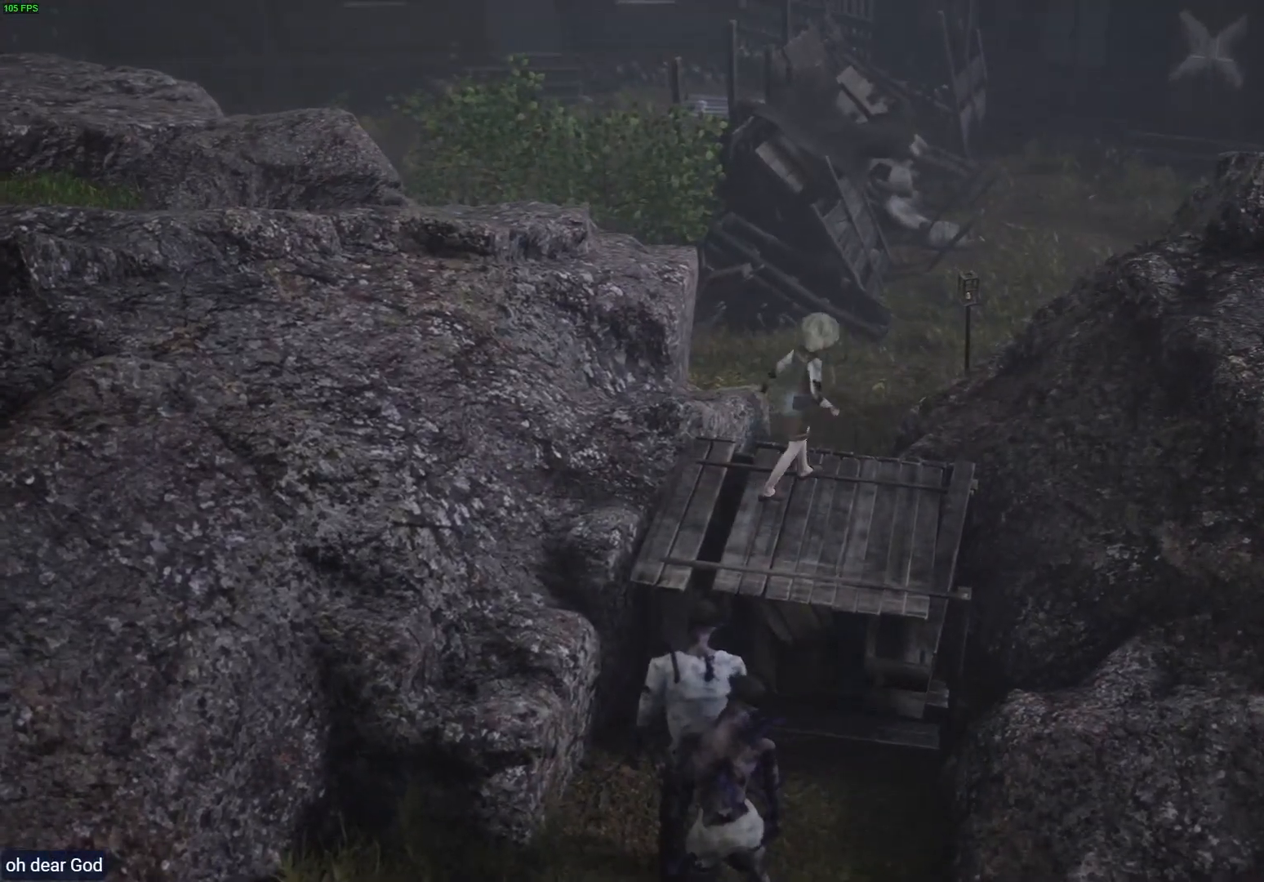
{"buttons": ["R2"], "left_stick": "up-right", "right_stick": "center", "events": [[250, "left_stick", "center"], [333, "left_stick", "up"], [417, "left_stick", "up-right"]]}
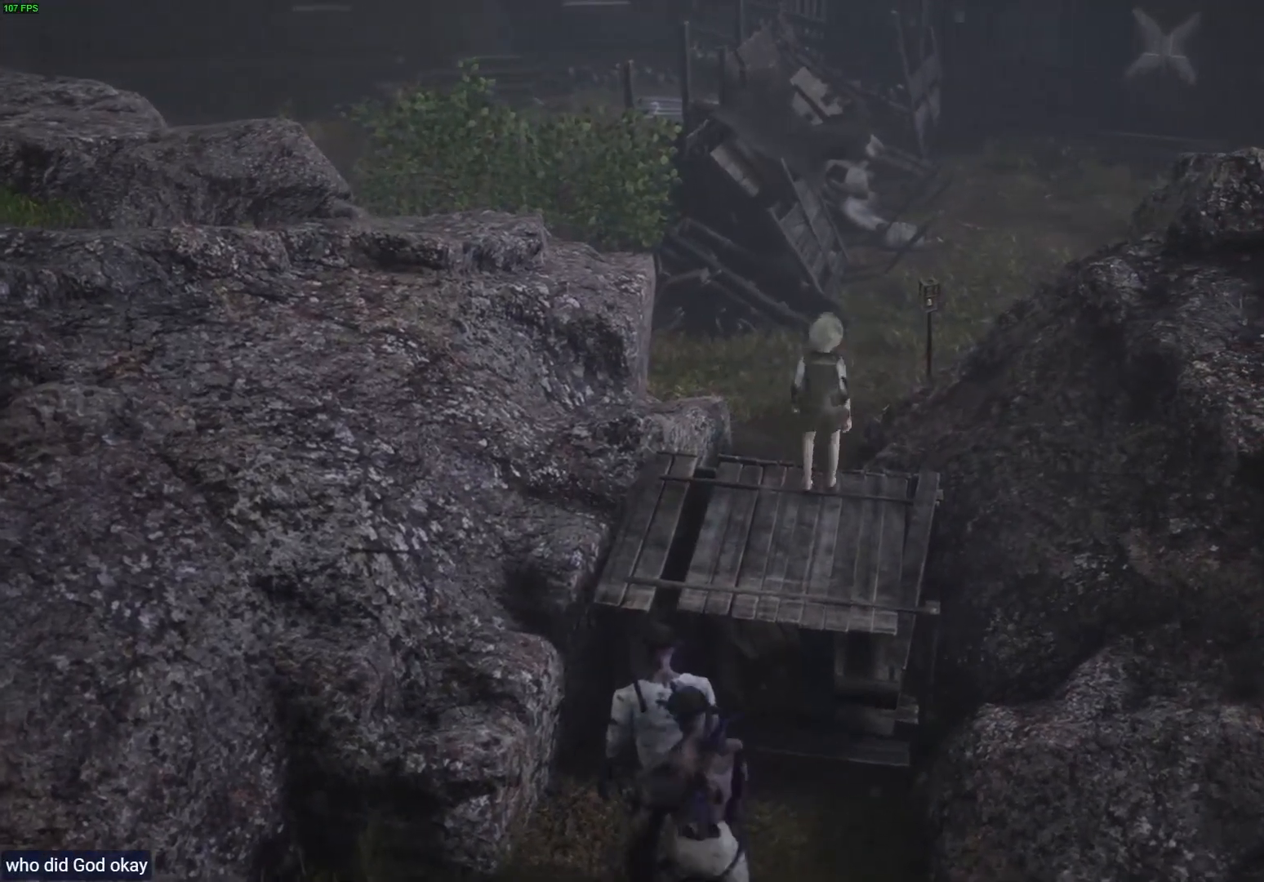
{"buttons": ["R2"], "left_stick": "right", "right_stick": "center", "events": [[367, "left_stick", "right"]]}
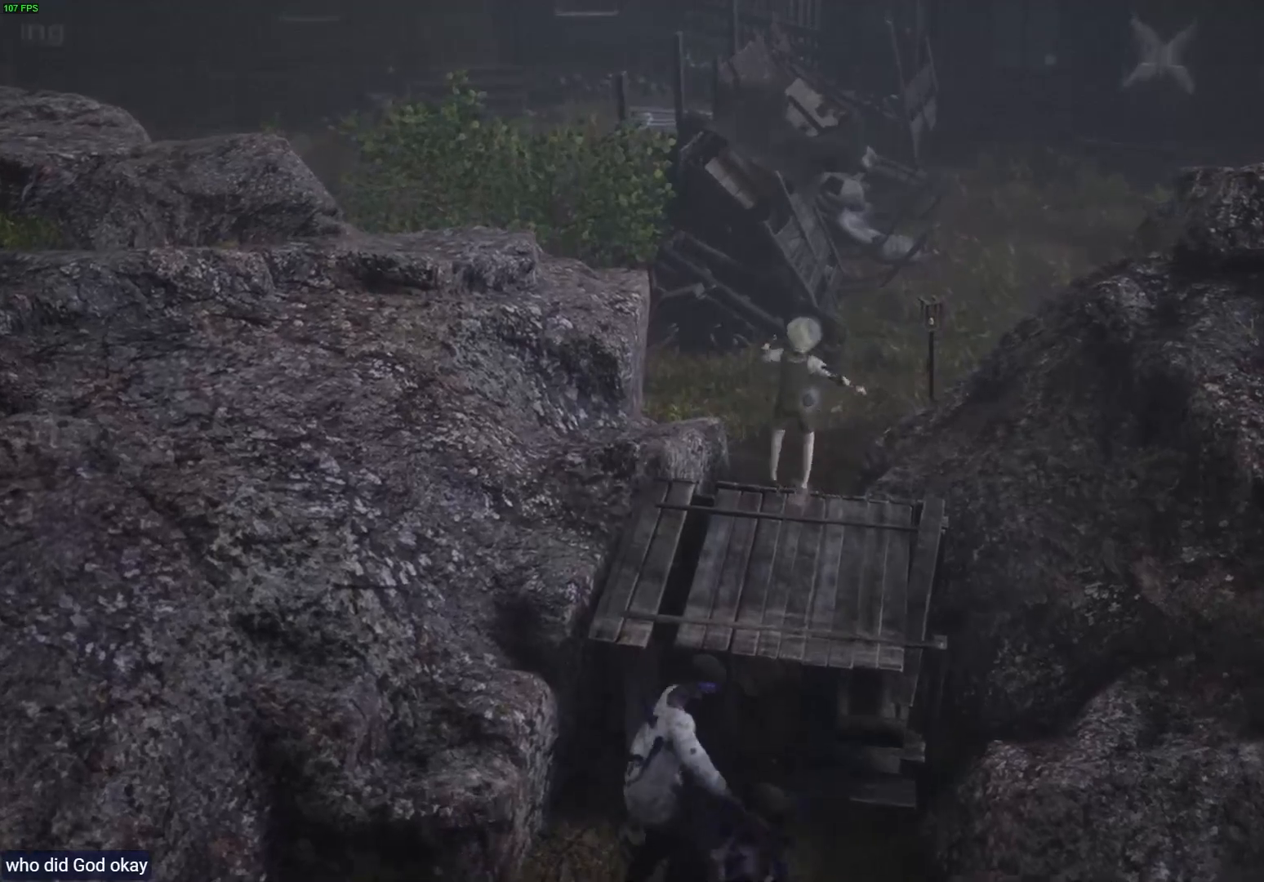
{"buttons": [], "left_stick": "center", "right_stick": "center", "events": [[417, "R2", "up"], [450, "left_stick", "center"]]}
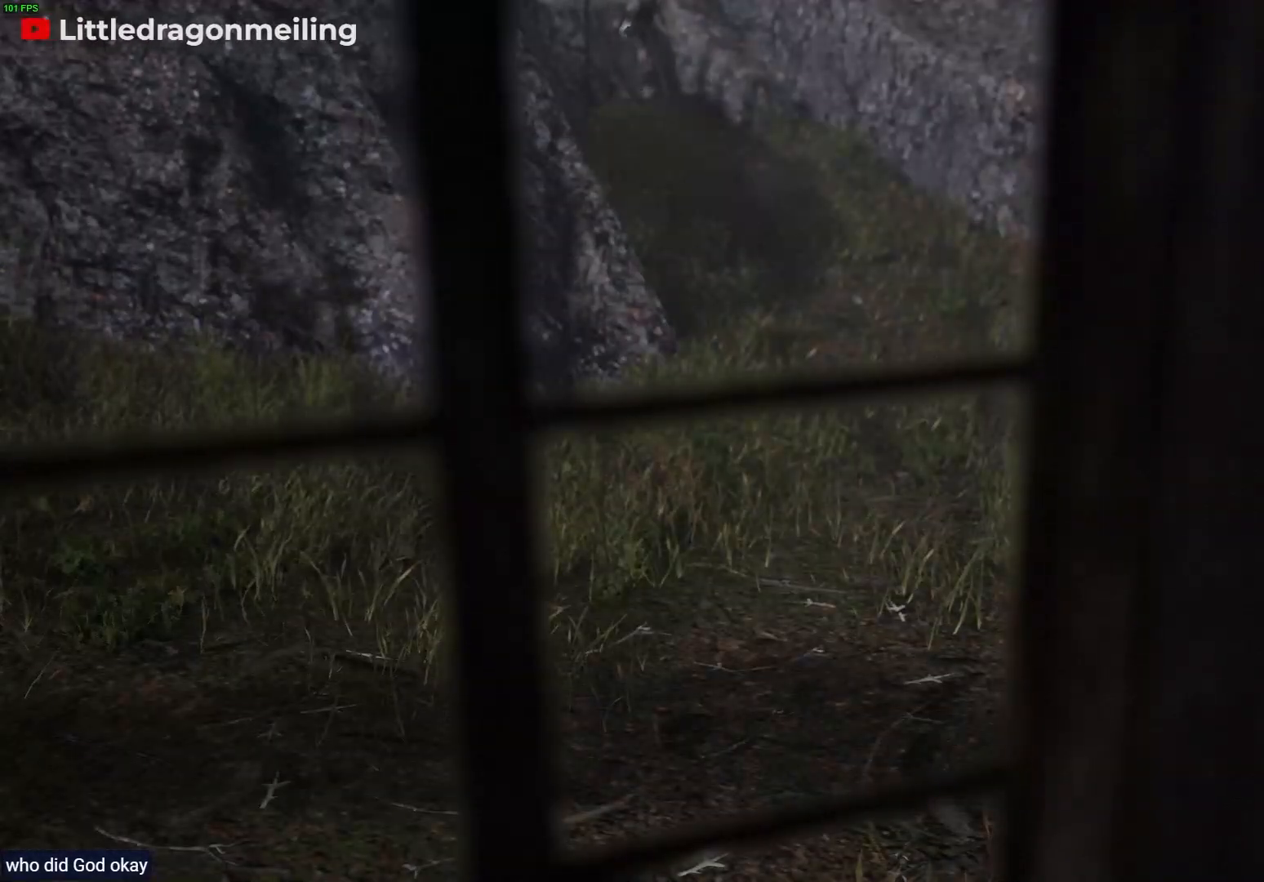
{"buttons": [], "left_stick": "down", "right_stick": "center", "events": [[383, "left_stick", "down"]]}
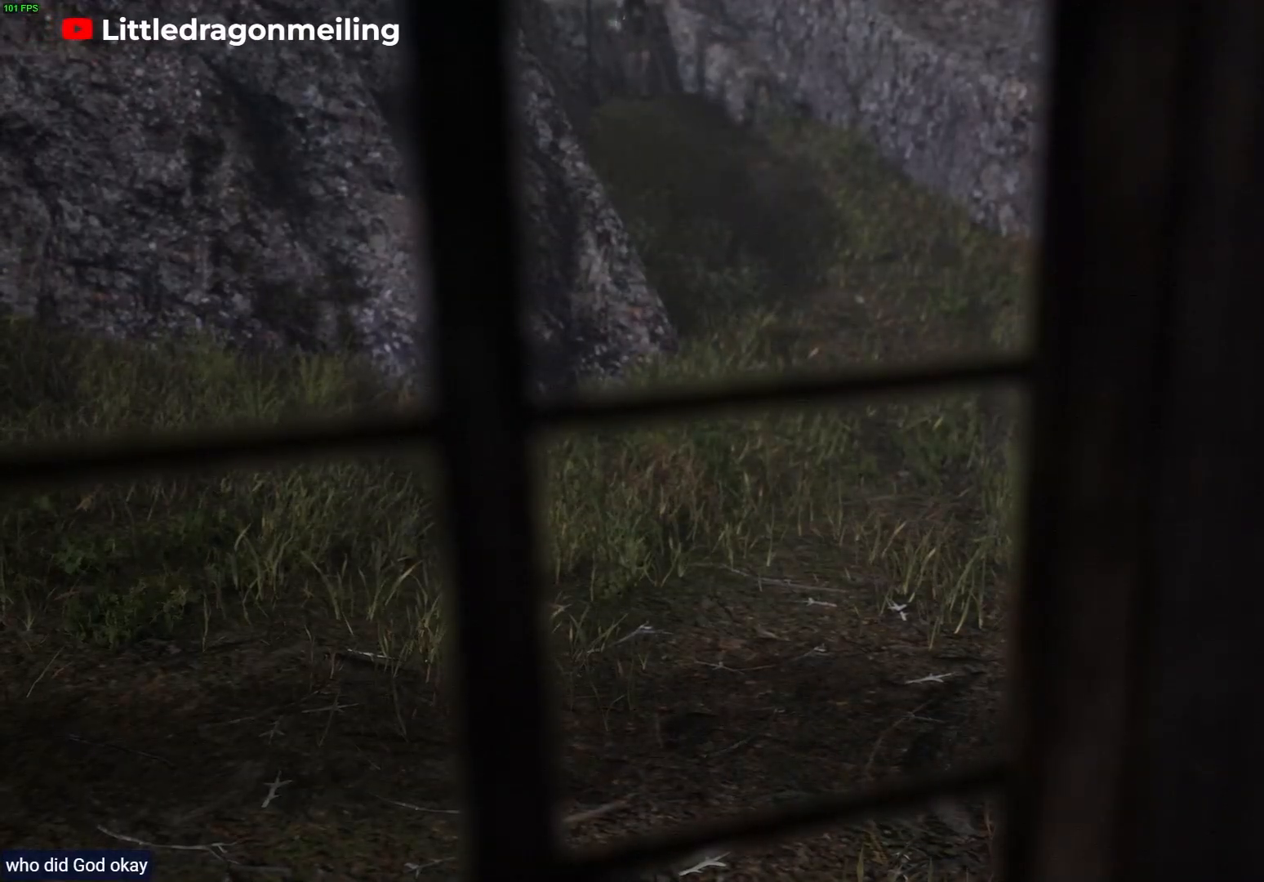
{"buttons": ["R2"], "left_stick": "down", "right_stick": "center", "events": [[17, "R2", "down"]]}
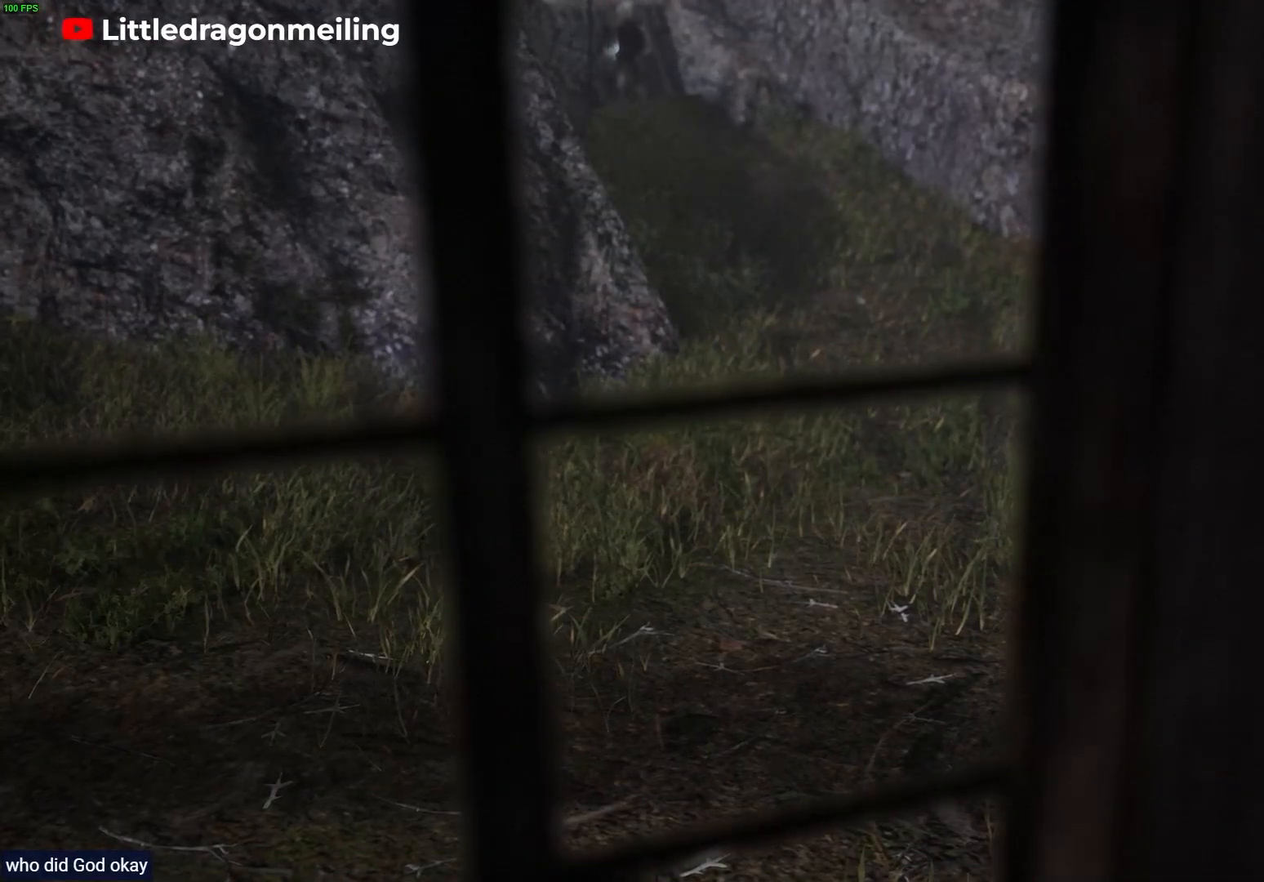
{"buttons": ["R2"], "left_stick": "down-right", "right_stick": "center", "events": [[167, "left_stick", "down-right"]]}
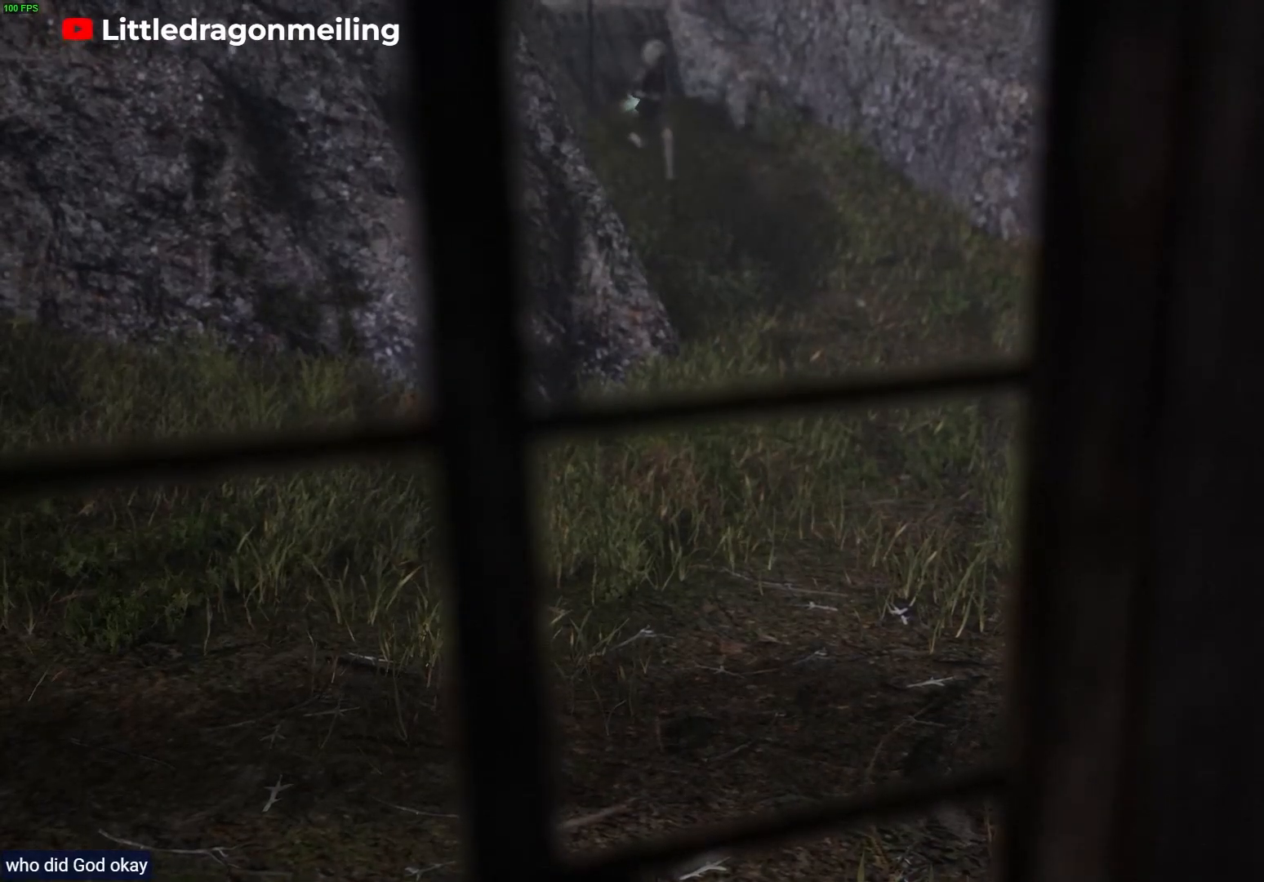
{"buttons": ["R1"], "left_stick": "down-right", "right_stick": "center", "events": [[350, "R2", "up"], [483, "R1", "down"]]}
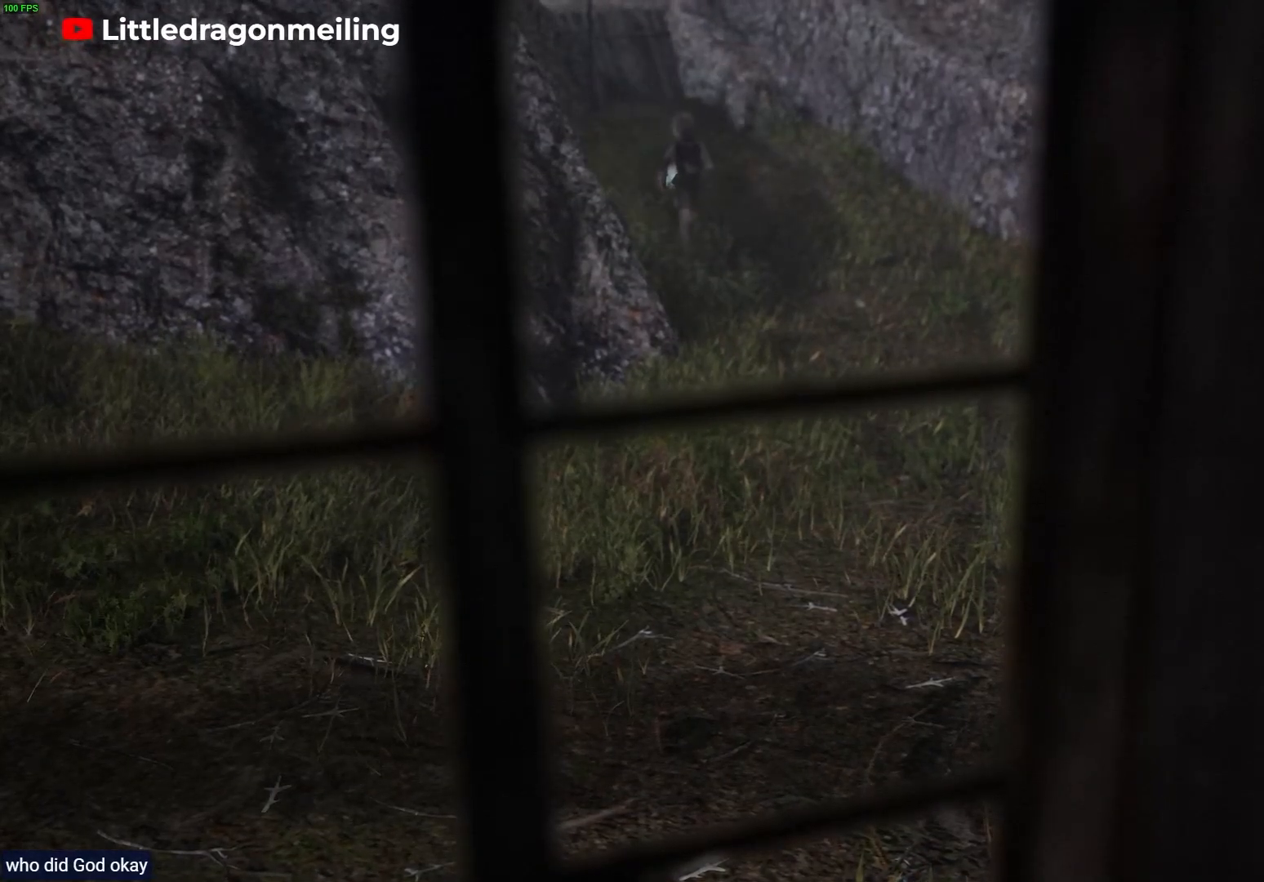
{"buttons": ["R1"], "left_stick": "down", "right_stick": "center", "events": [[183, "left_stick", "down"]]}
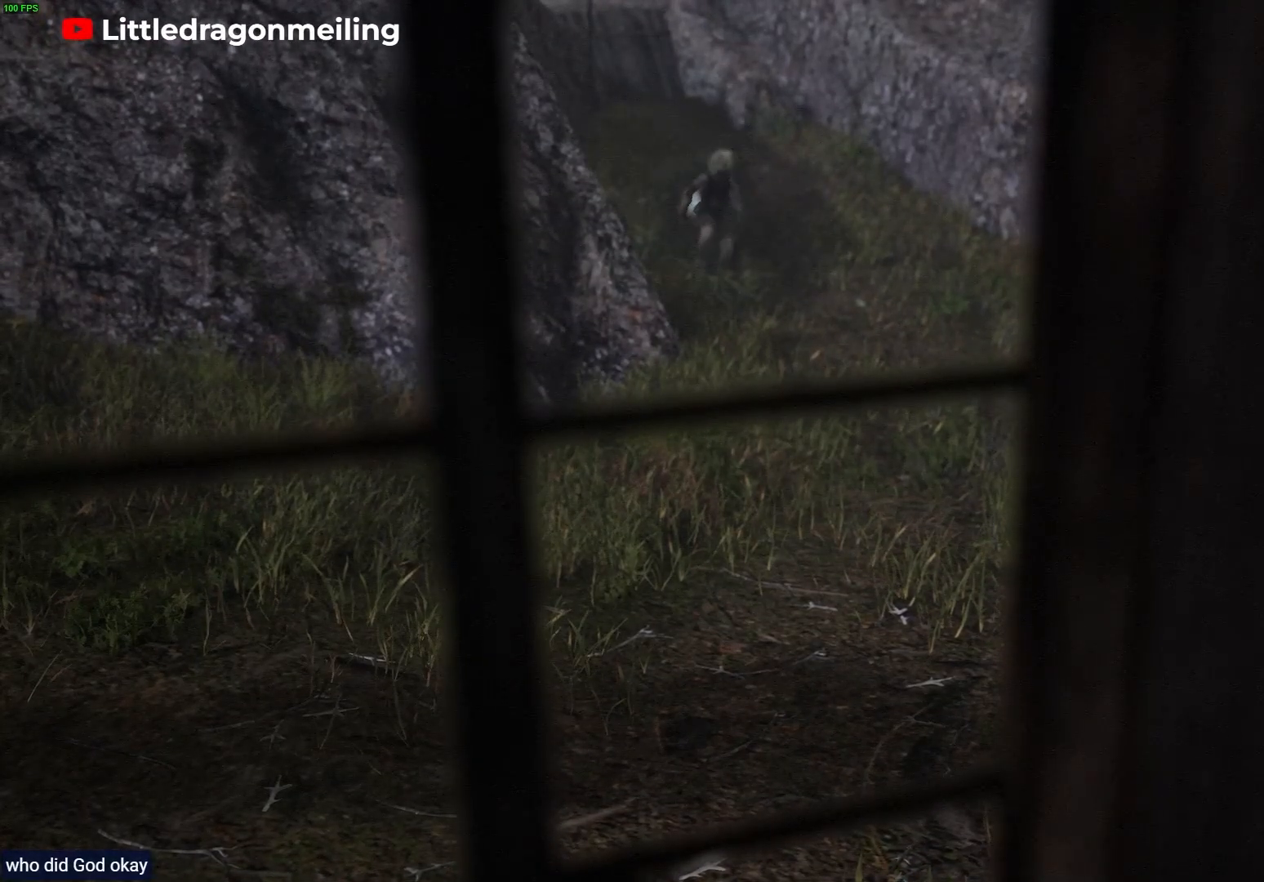
{"buttons": ["R1"], "left_stick": "down", "right_stick": "center", "events": []}
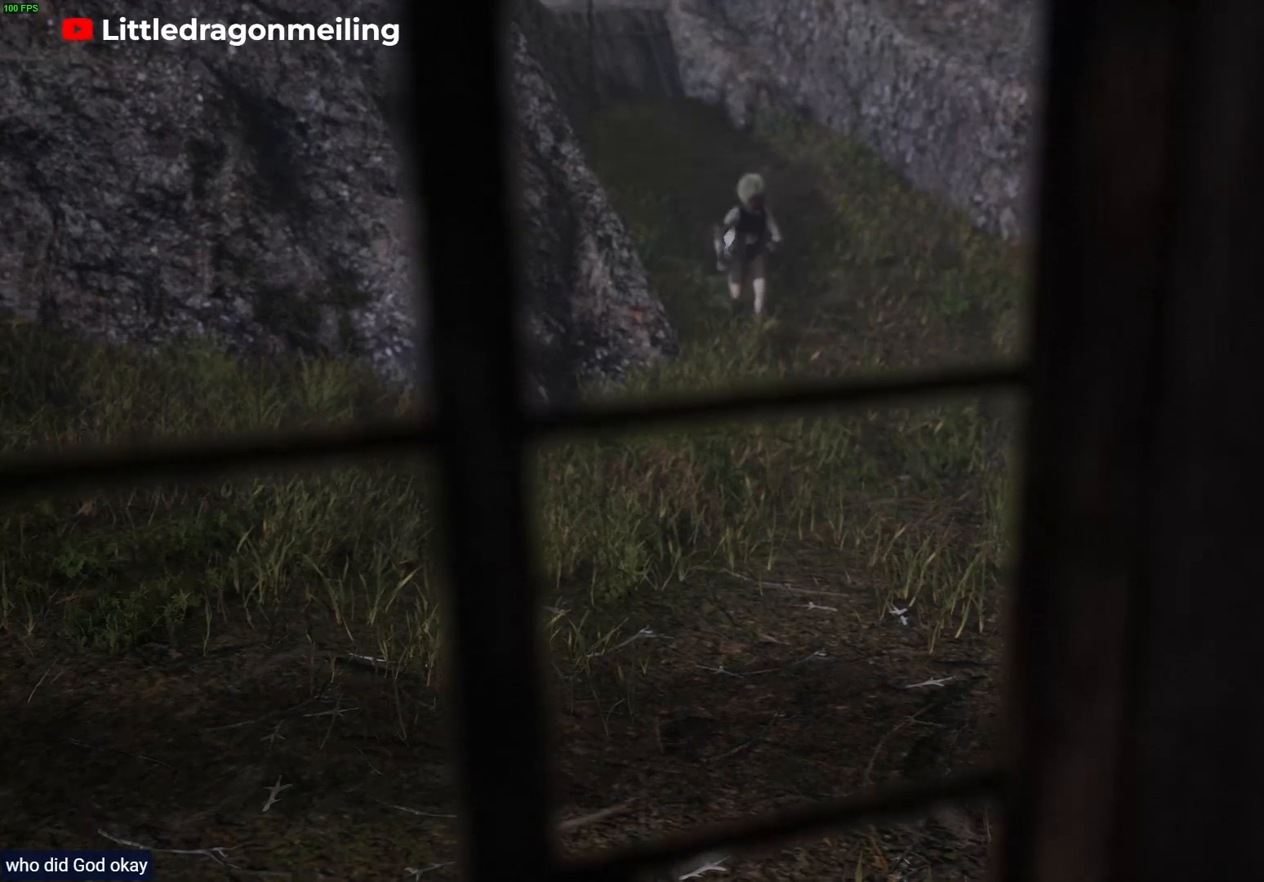
{"buttons": ["R1"], "left_stick": "down", "right_stick": "center", "events": []}
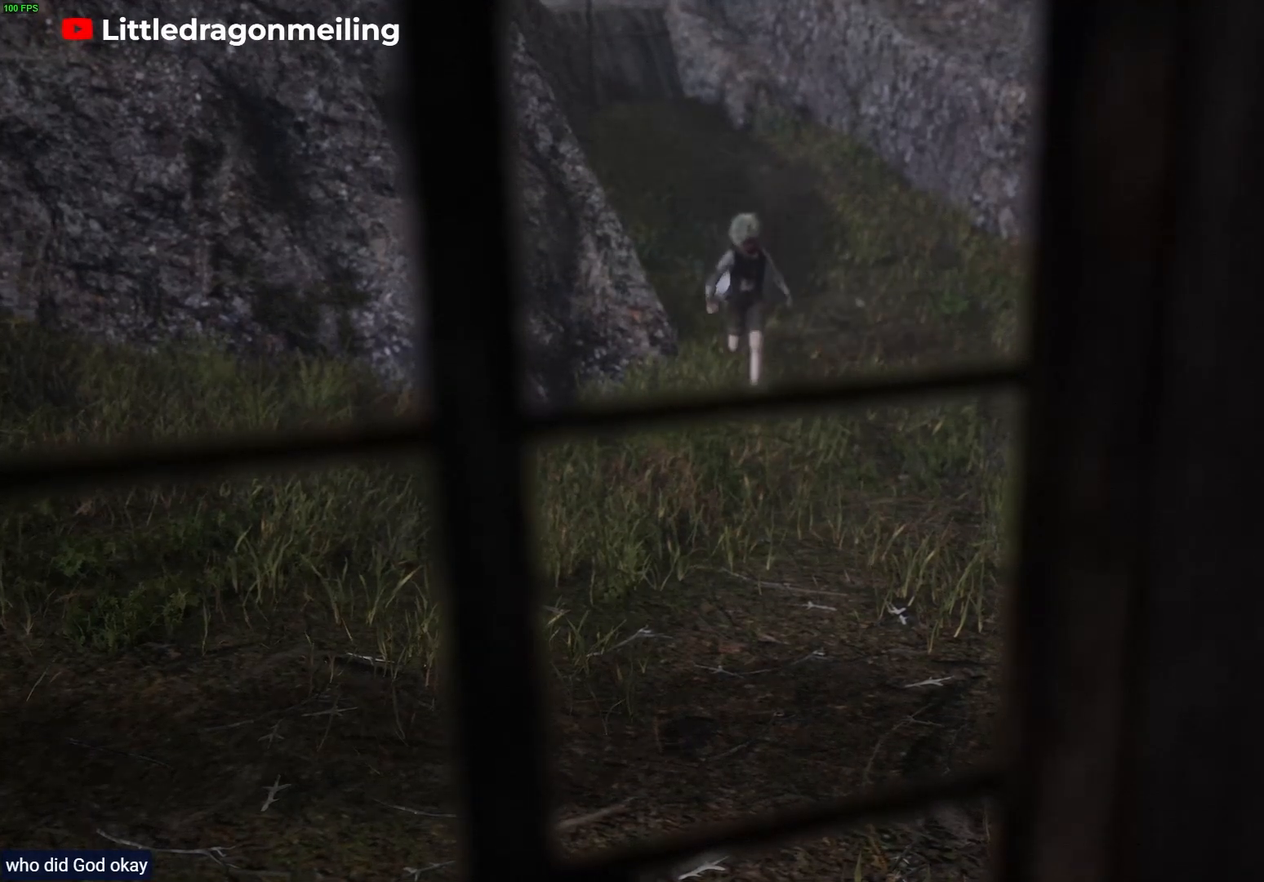
{"buttons": ["R1"], "left_stick": "down", "right_stick": "center", "events": []}
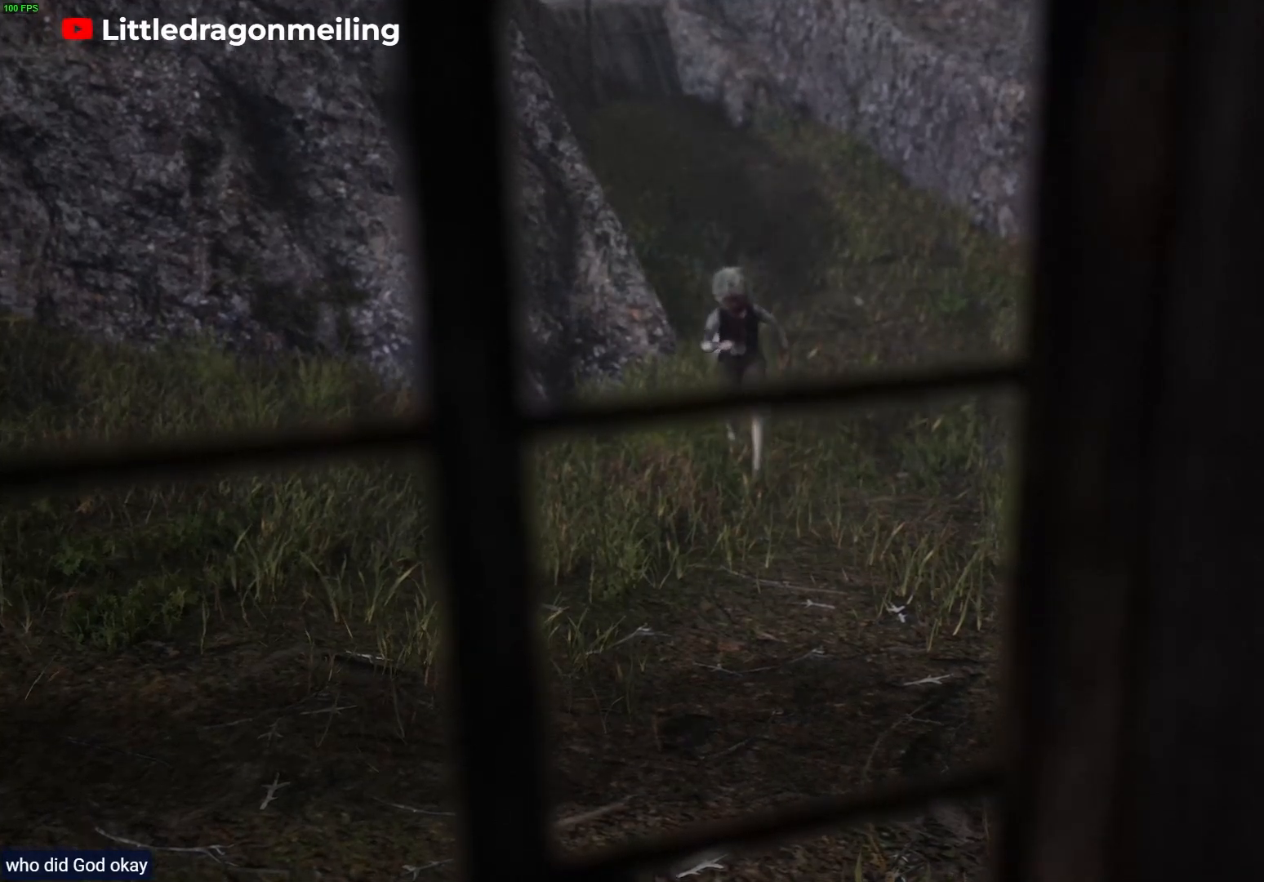
{"buttons": ["R1"], "left_stick": "down-left", "right_stick": "center", "events": [[183, "left_stick", "down-left"]]}
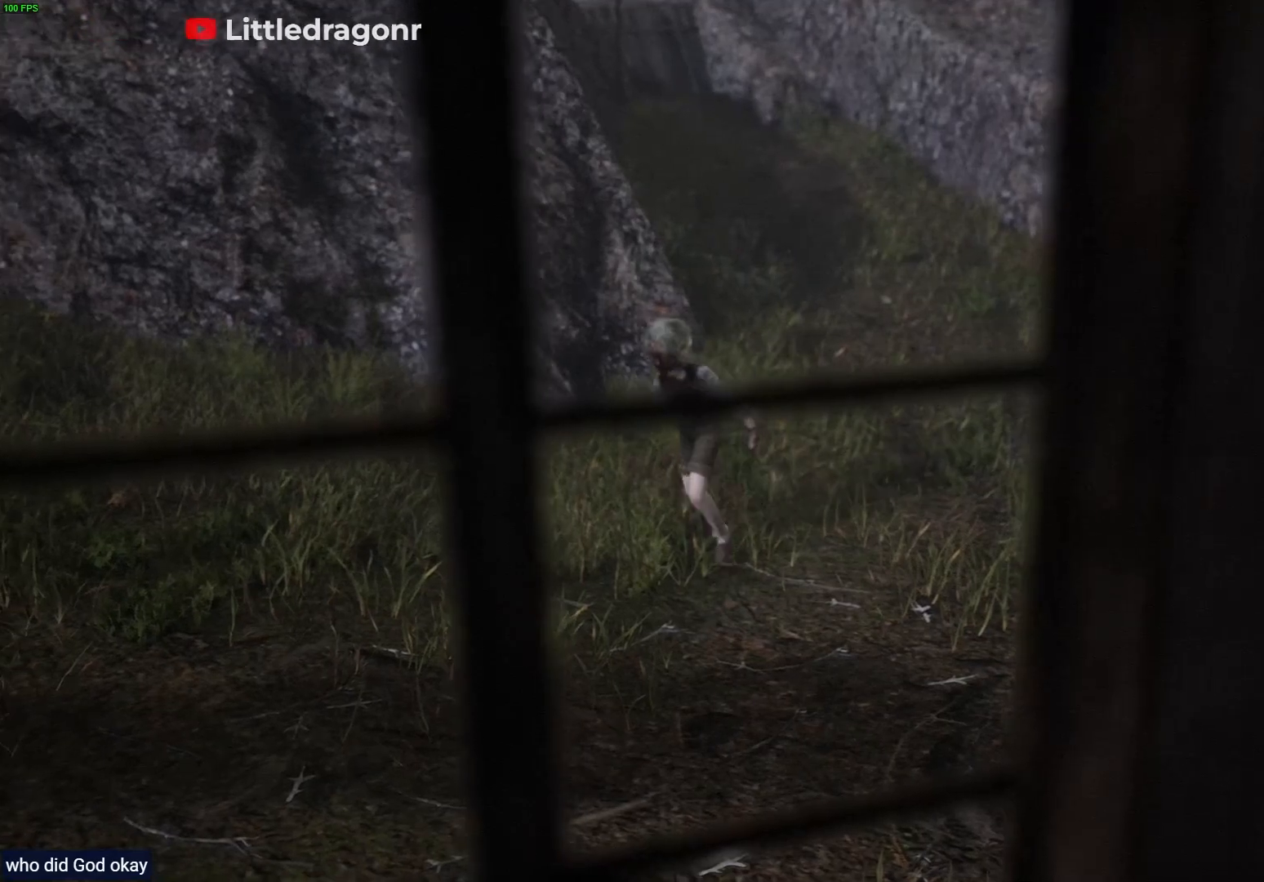
{"buttons": ["R1"], "left_stick": "down-left", "right_stick": "center", "events": []}
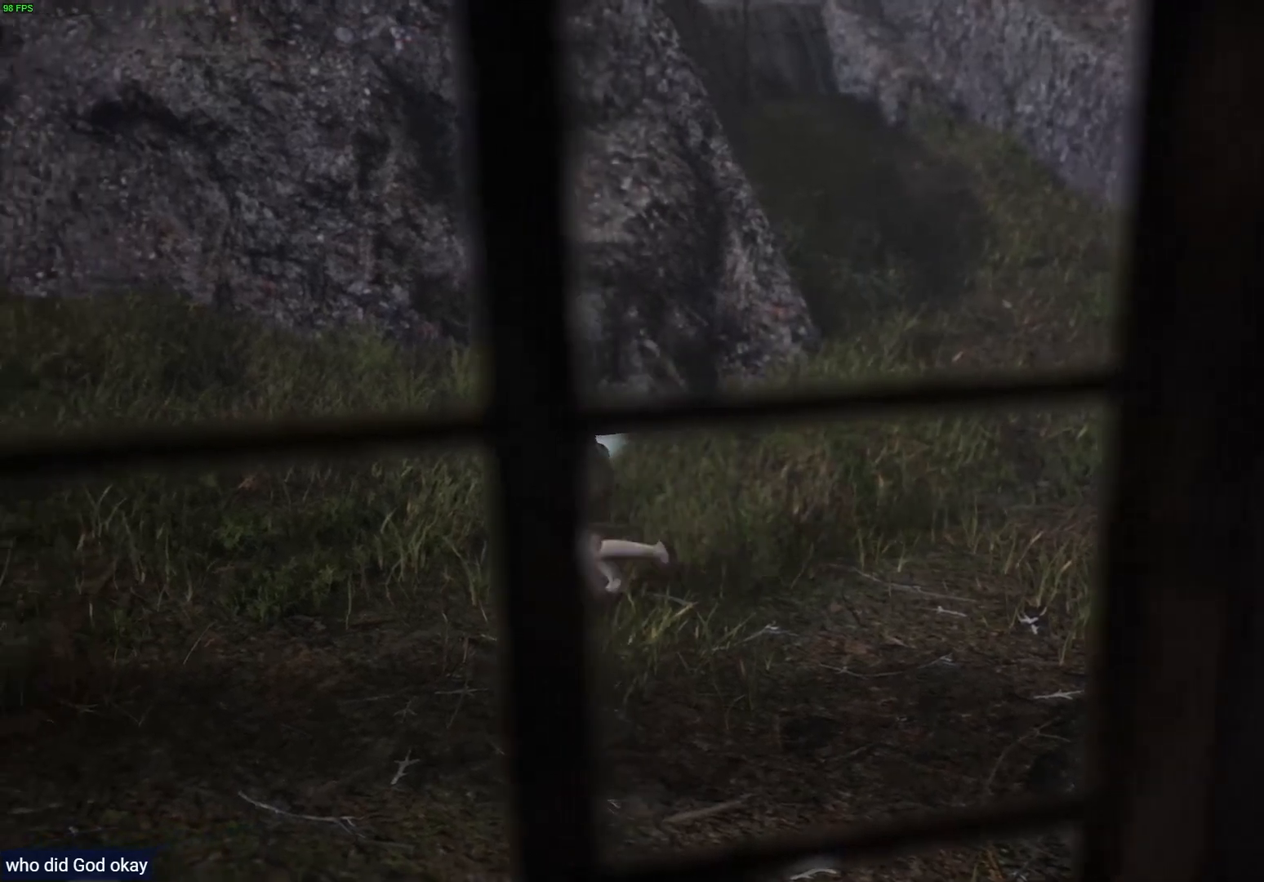
{"buttons": ["R1"], "left_stick": "left", "right_stick": "center", "events": [[333, "left_stick", "left"]]}
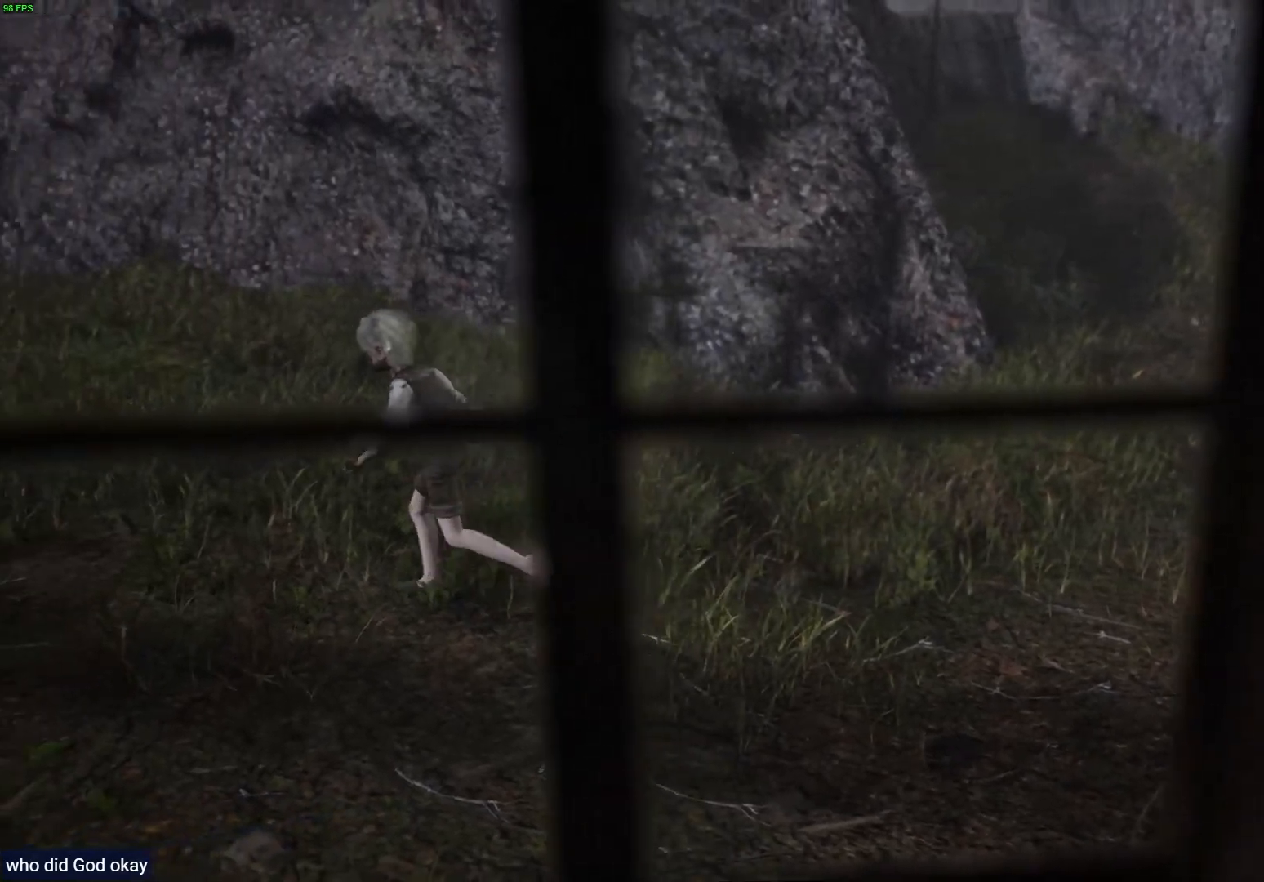
{"buttons": ["R1"], "left_stick": "left", "right_stick": "center", "events": []}
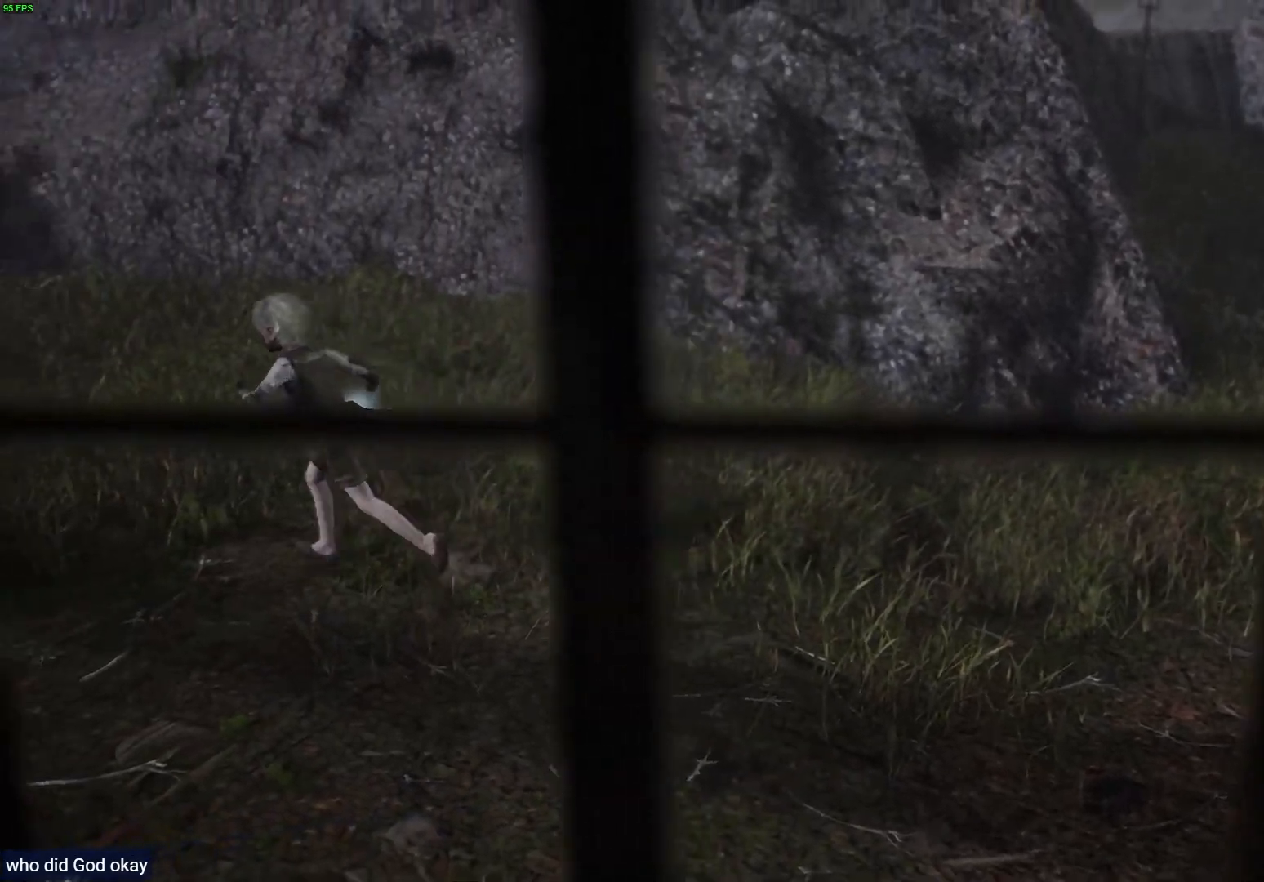
{"buttons": ["R1"], "left_stick": "left", "right_stick": "center", "events": []}
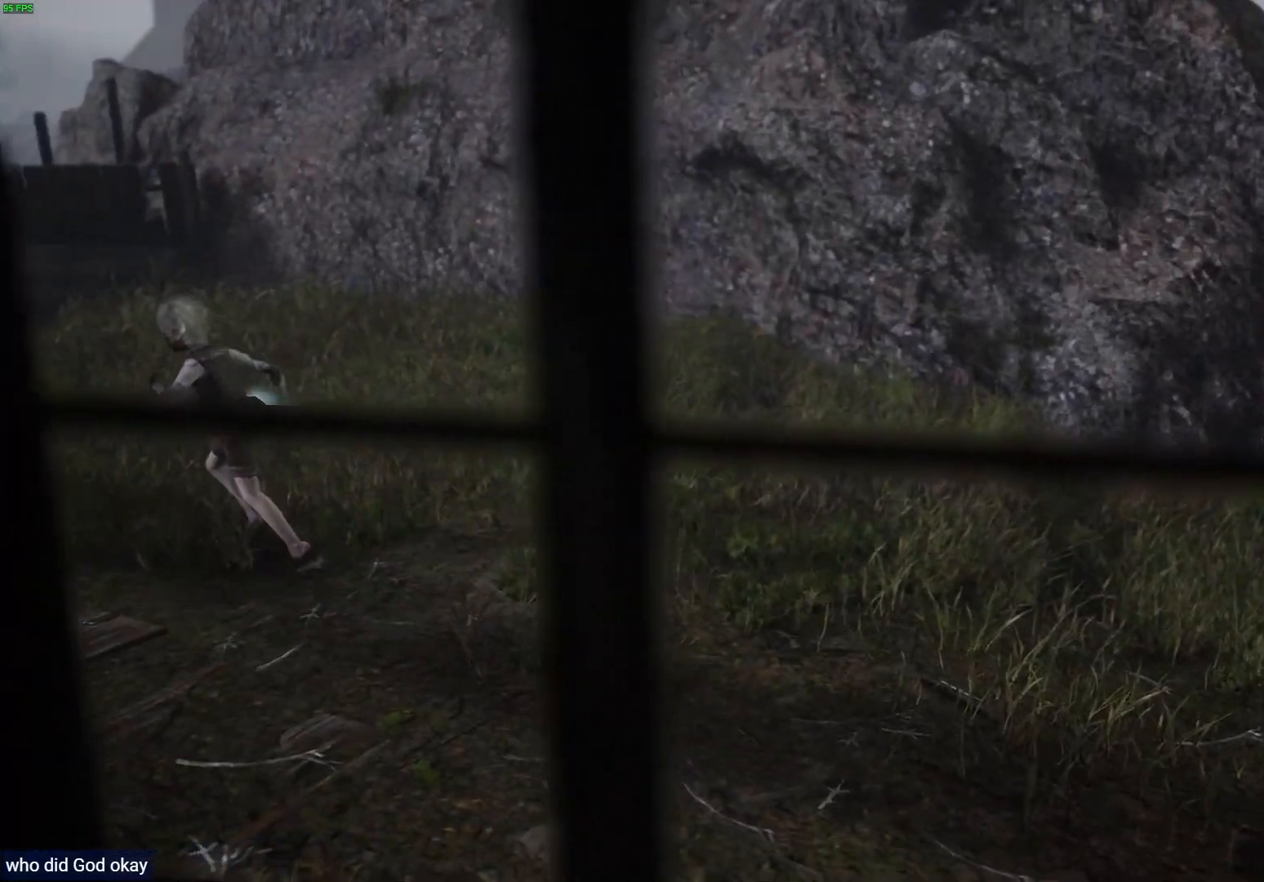
{"buttons": ["R1"], "left_stick": "up-left", "right_stick": "center", "events": [[167, "left_stick", "up-left"]]}
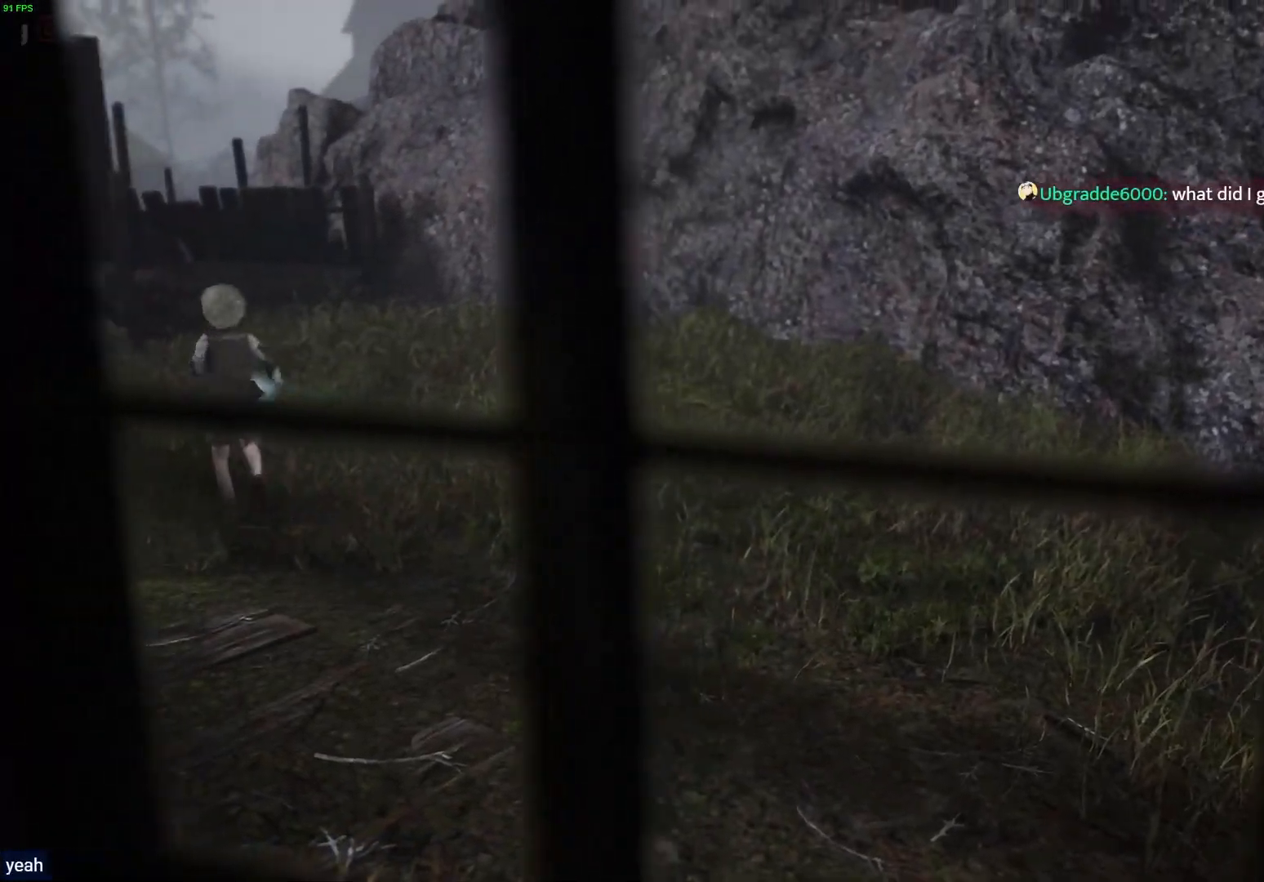
{"buttons": ["R1"], "left_stick": "up-left", "right_stick": "center", "events": []}
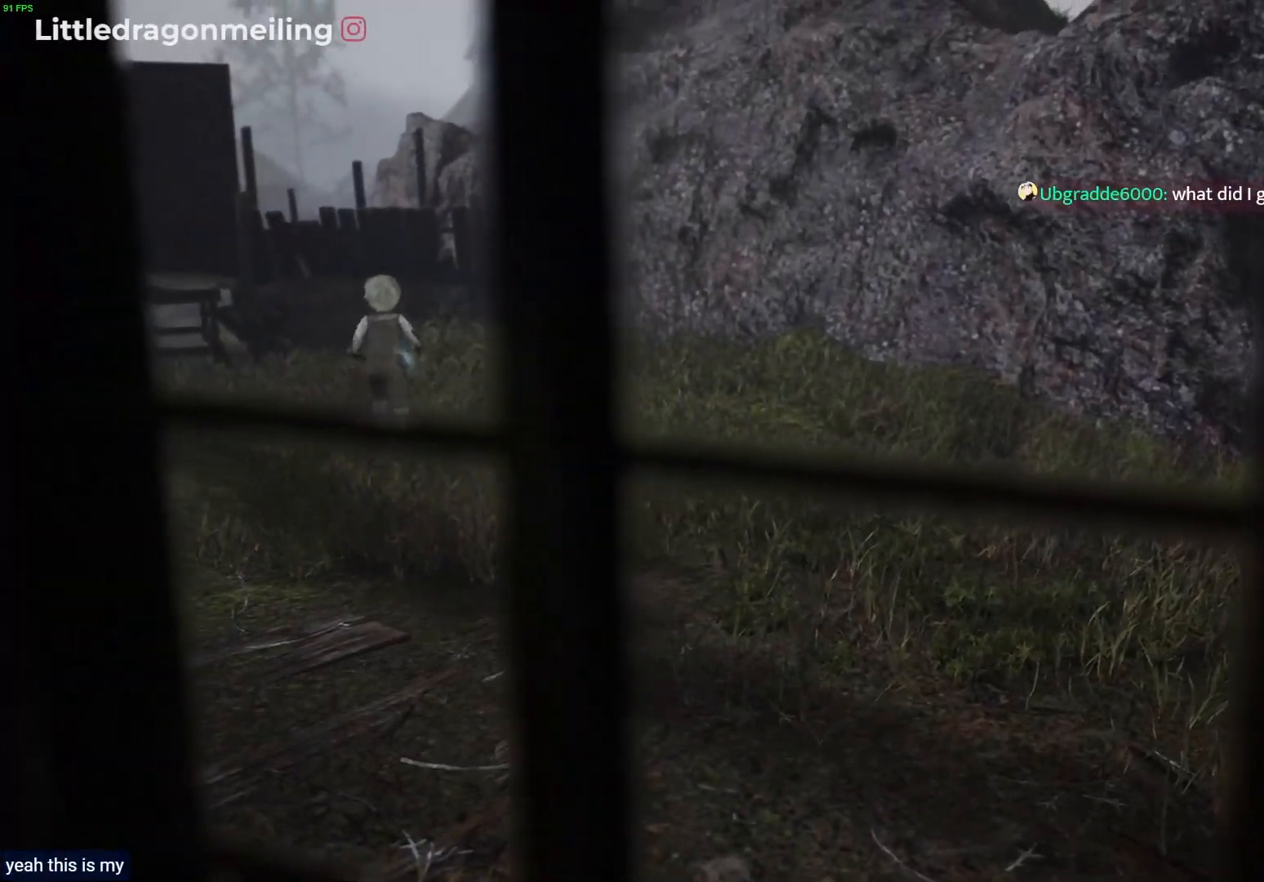
{"buttons": ["R1"], "left_stick": "left", "right_stick": "center", "events": [[133, "left_stick", "left"]]}
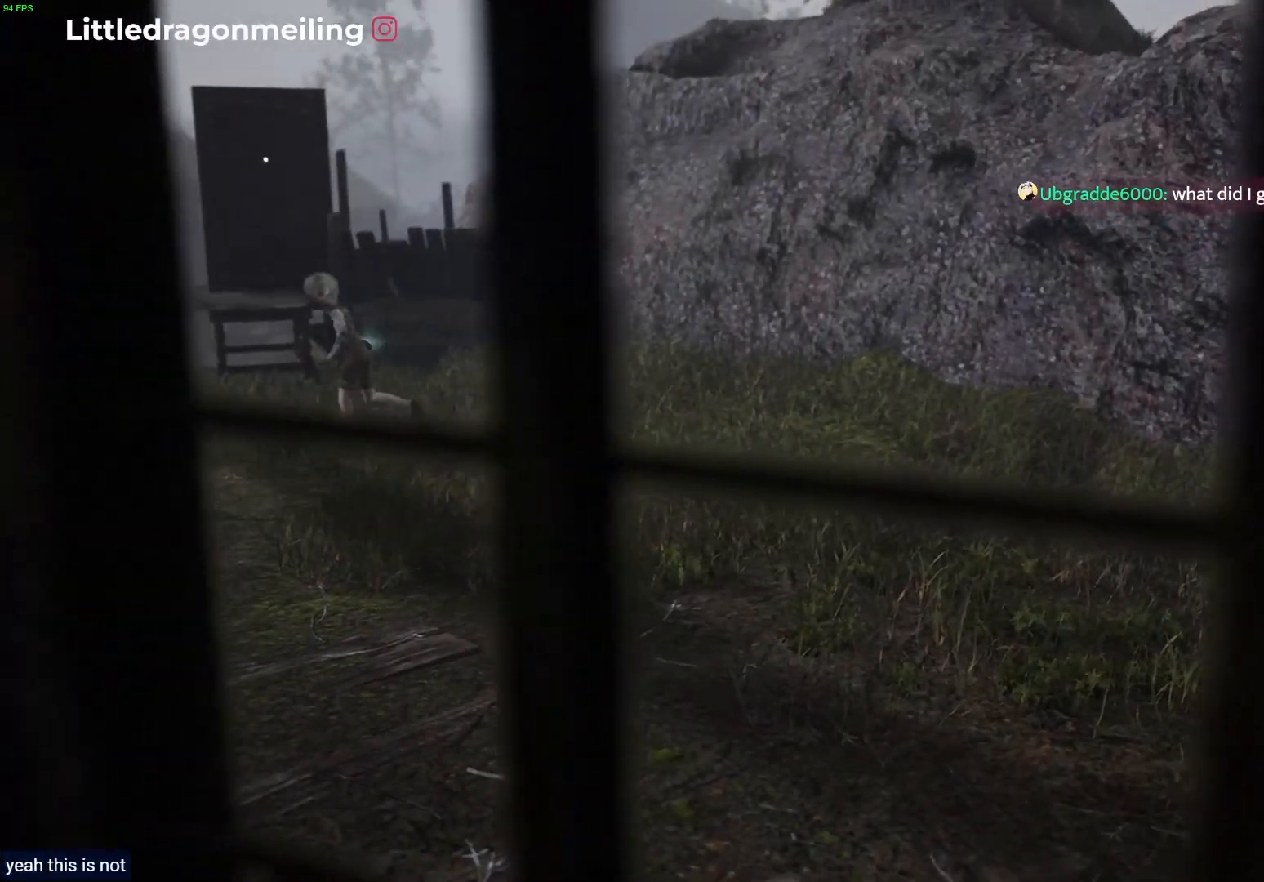
{"buttons": ["R1"], "left_stick": "up", "right_stick": "center", "events": [[100, "left_stick", "up-left"], [317, "CROSS", "down"], [317, "left_stick", "up"], [500, "CROSS", "up"]]}
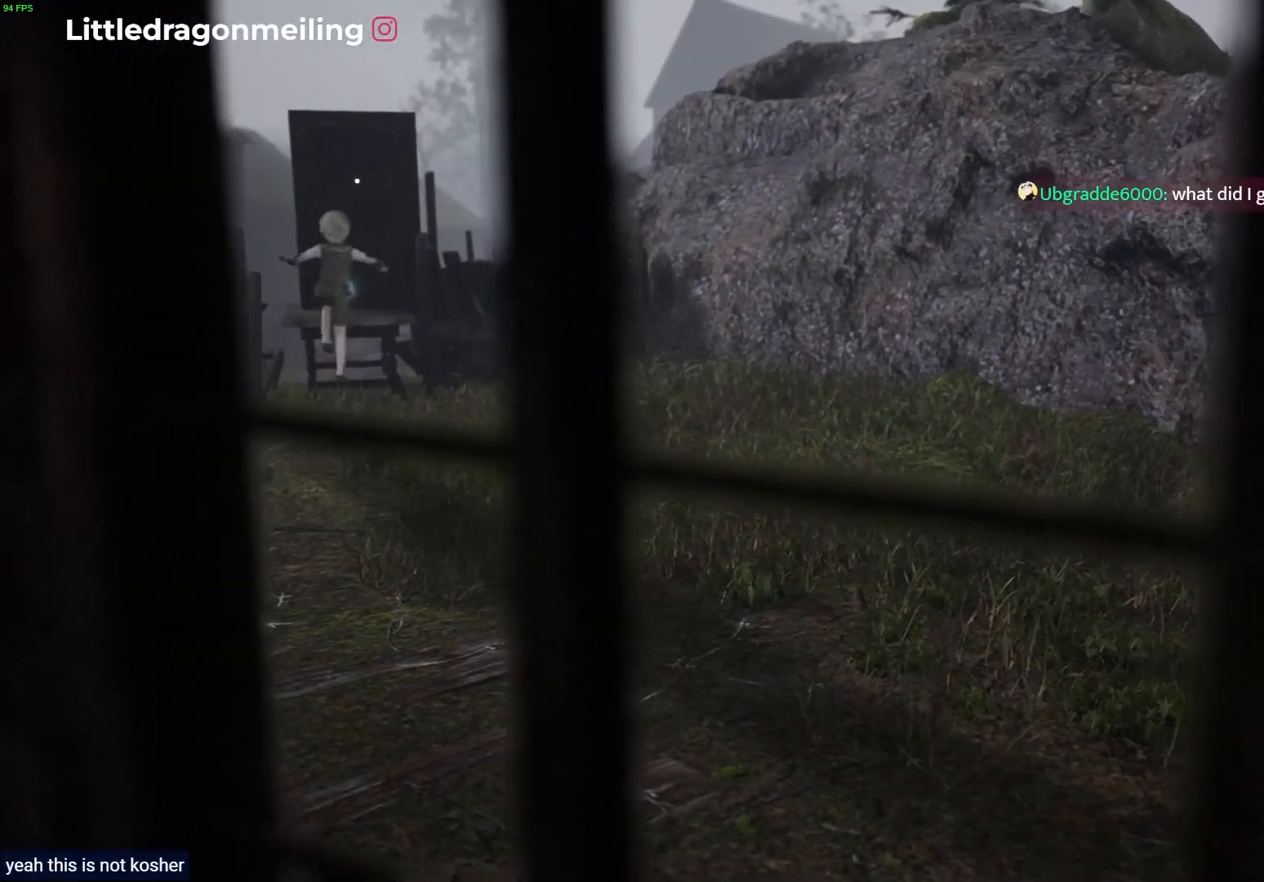
{"buttons": ["R1"], "left_stick": "up", "right_stick": "center", "events": [[50, "CROSS", "down"], [250, "CROSS", "up"], [317, "CROSS", "down"], [500, "CROSS", "up"]]}
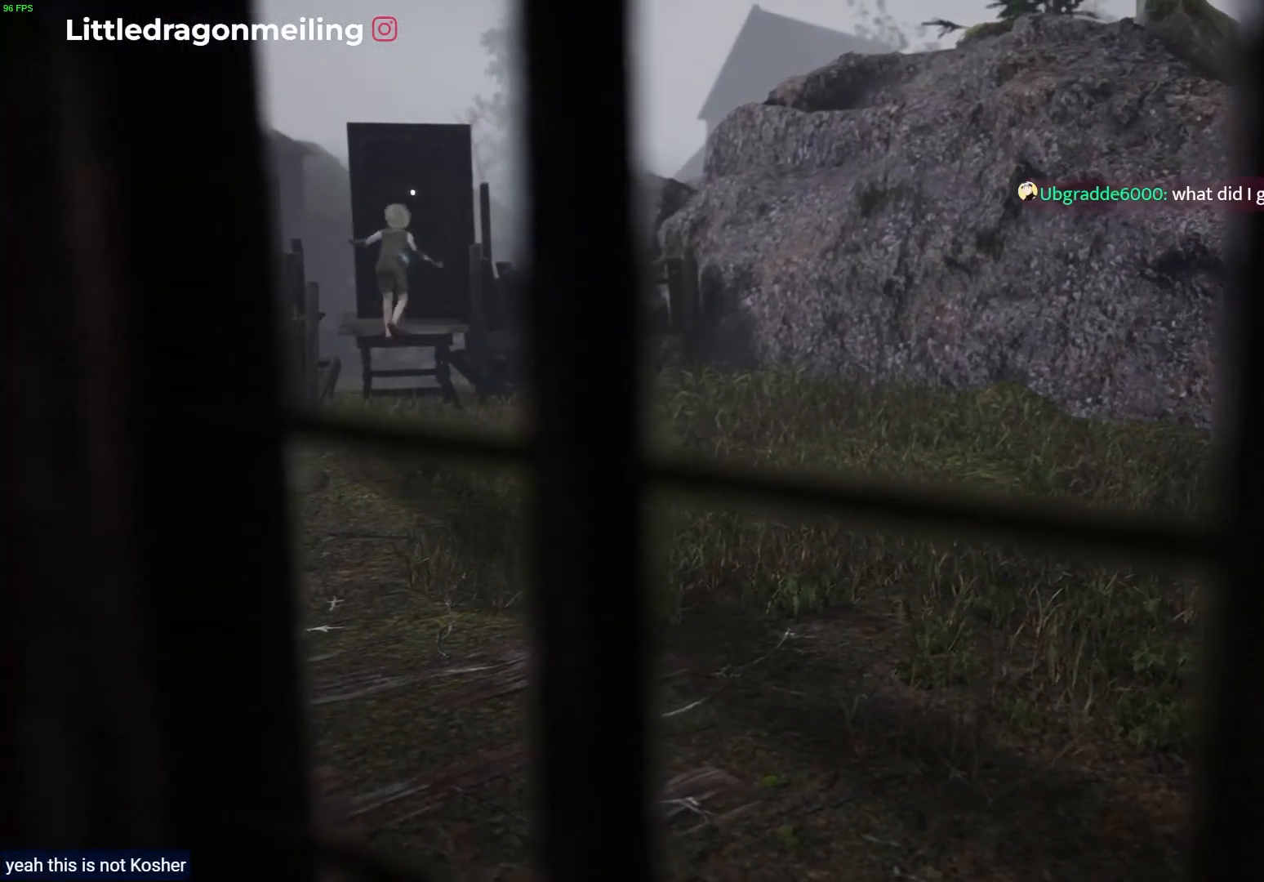
{"buttons": [], "left_stick": "up", "right_stick": "center", "events": [[50, "CROSS", "down"], [200, "CROSS", "up"], [367, "R1", "up"], [383, "SQUARE", "down"], [467, "SQUARE", "up"]]}
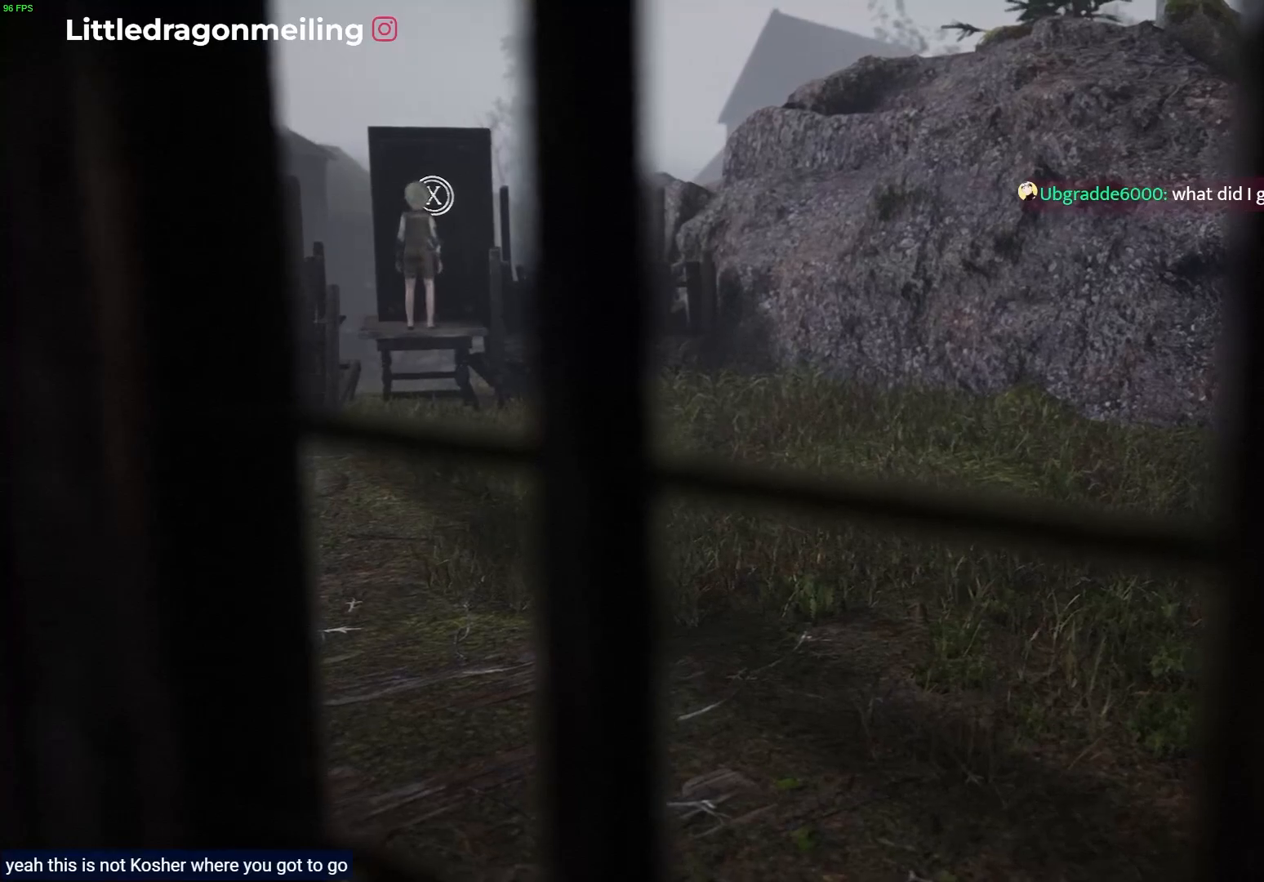
{"buttons": ["SQUARE"], "left_stick": "center", "right_stick": "center", "events": [[67, "SQUARE", "down"], [167, "SQUARE", "up"], [233, "SQUARE", "down"], [317, "left_stick", "center"], [350, "SQUARE", "up"], [400, "SQUARE", "down"]]}
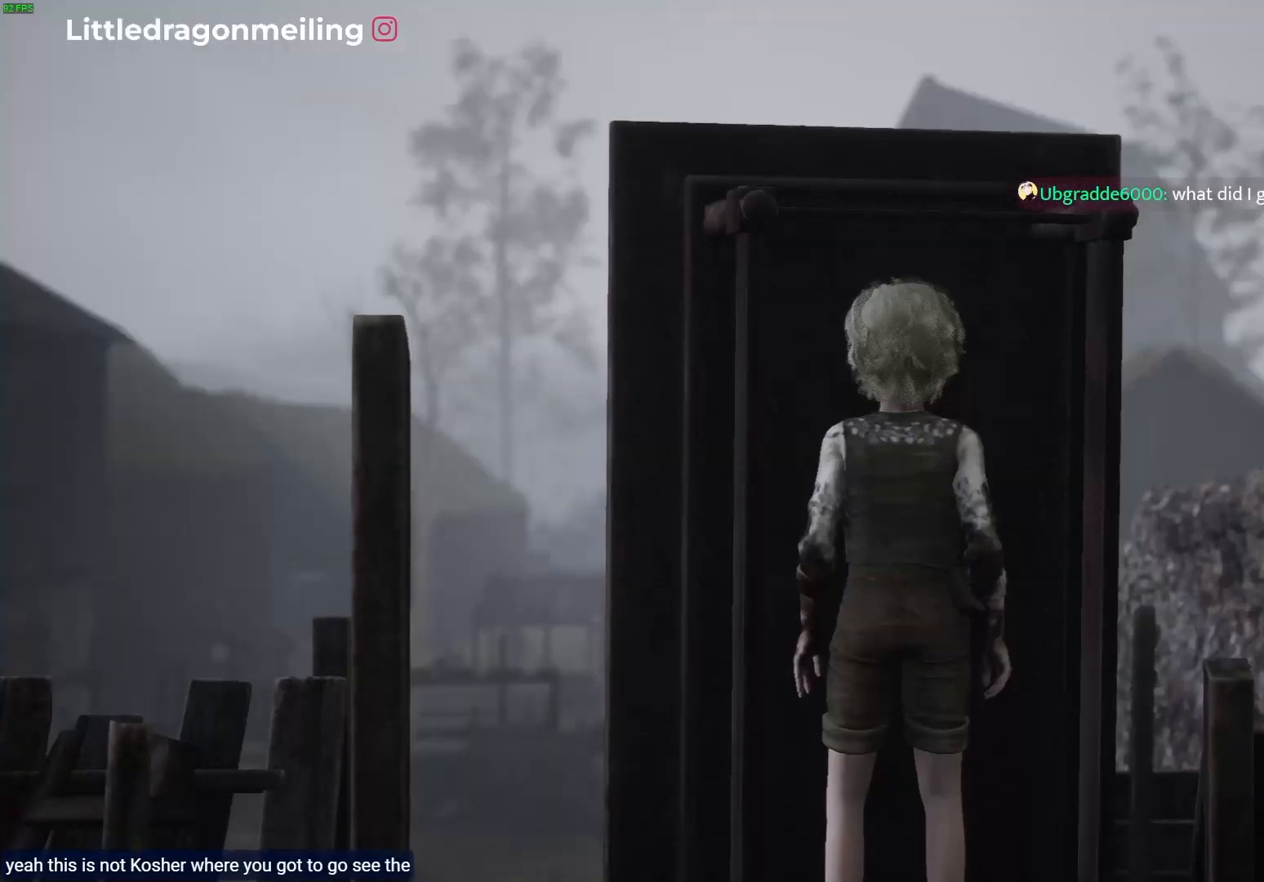
{"buttons": ["SQUARE"], "left_stick": "center", "right_stick": "center", "events": [[33, "SQUARE", "up"], [83, "SQUARE", "down"], [200, "SQUARE", "up"], [267, "SQUARE", "down"], [367, "SQUARE", "up"], [450, "SQUARE", "down"]]}